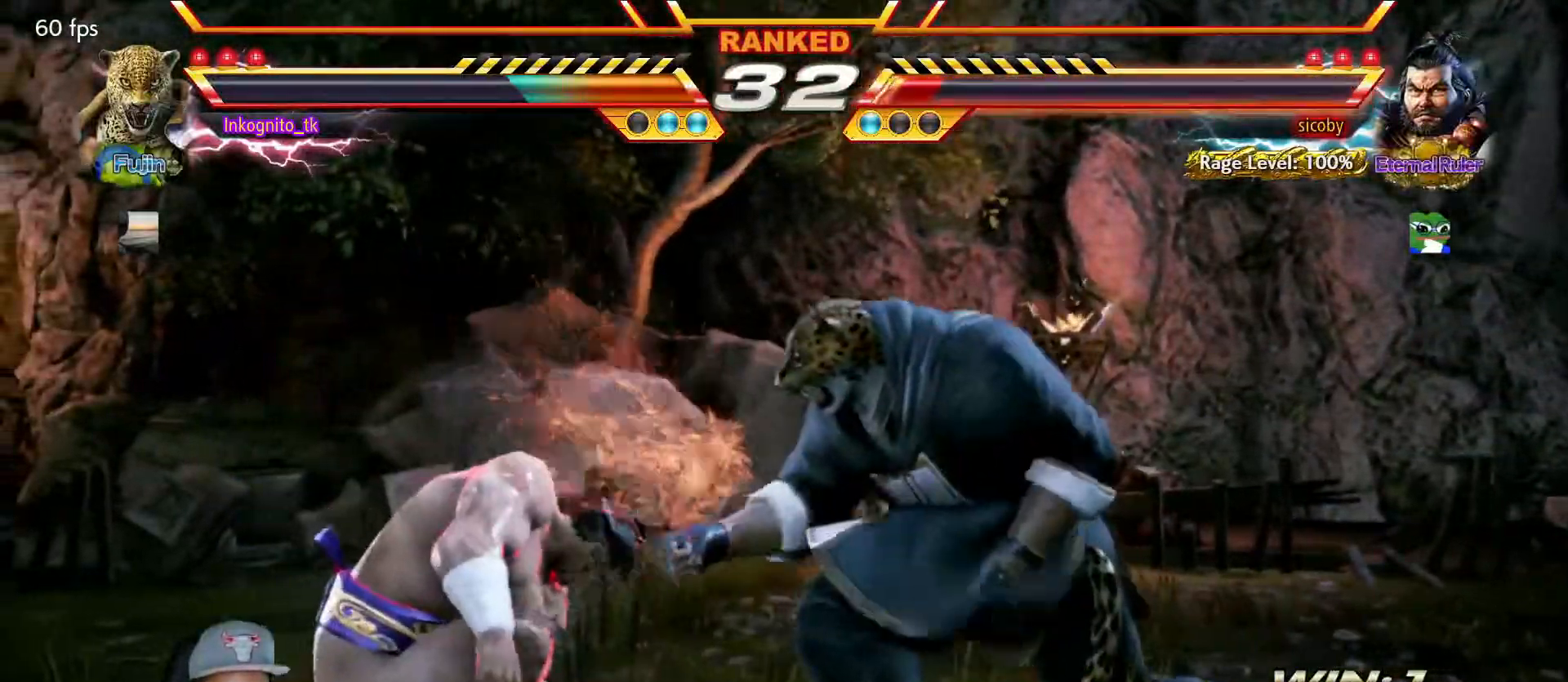
Gameplay with a controller (arcade stick); each line is a JSON object with the inputs held at the frame after it. "events" lists button and stick changes between this image and that frame as [ms after this image, input, new state], when the widget could be followed in between. Not read: L3 R3.
{"buttons": [], "left_stick": "center", "events": [[150, "TRIANGLE", "up"], [167, "left_stick", "left"], [217, "left_stick", "center"], [284, "left_stick", "left"], [367, "left_stick", "center"], [417, "left_stick", "right"], [500, "left_stick", "center"]]}
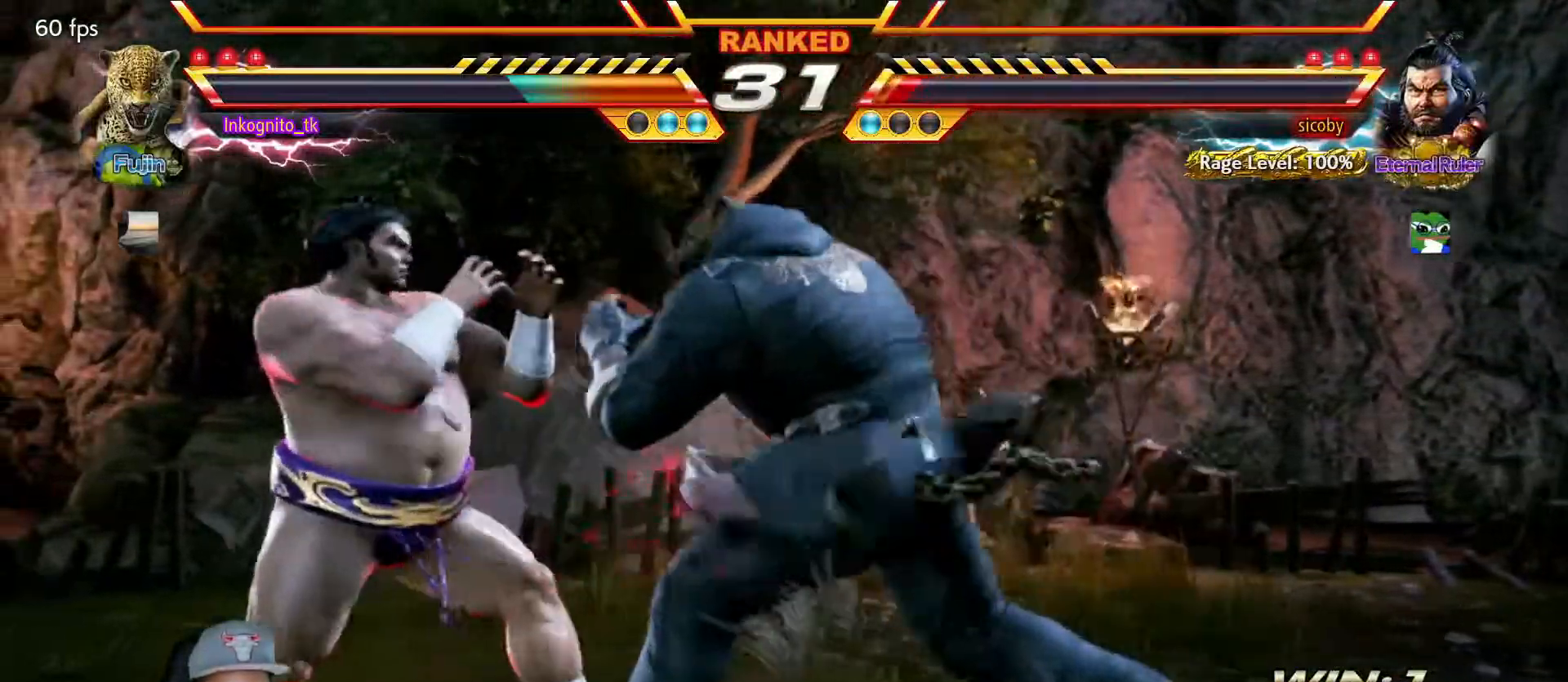
{"buttons": [], "left_stick": "center", "events": [[234, "SQUARE", "down"], [234, "left_stick", "down-left"], [351, "SQUARE", "up"], [351, "left_stick", "center"]]}
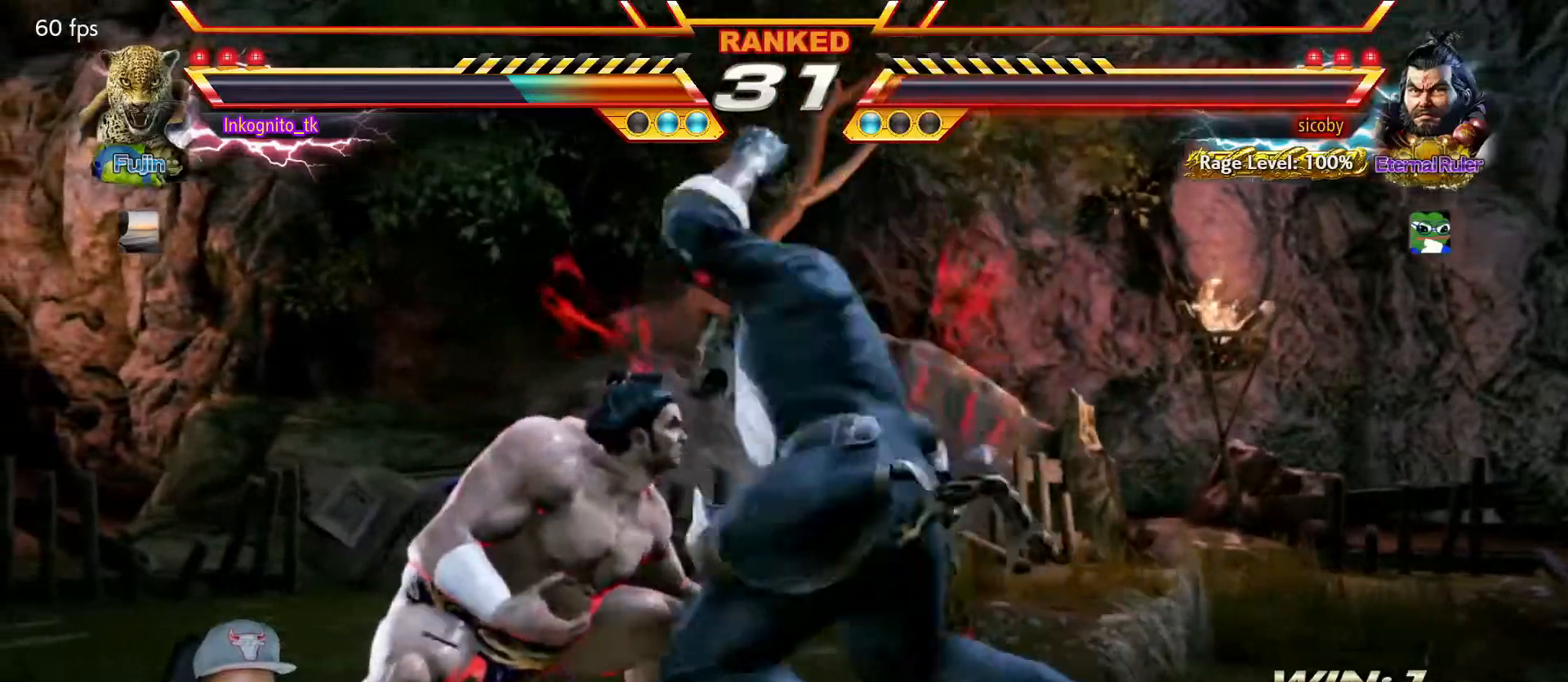
{"buttons": [], "left_stick": "center", "events": []}
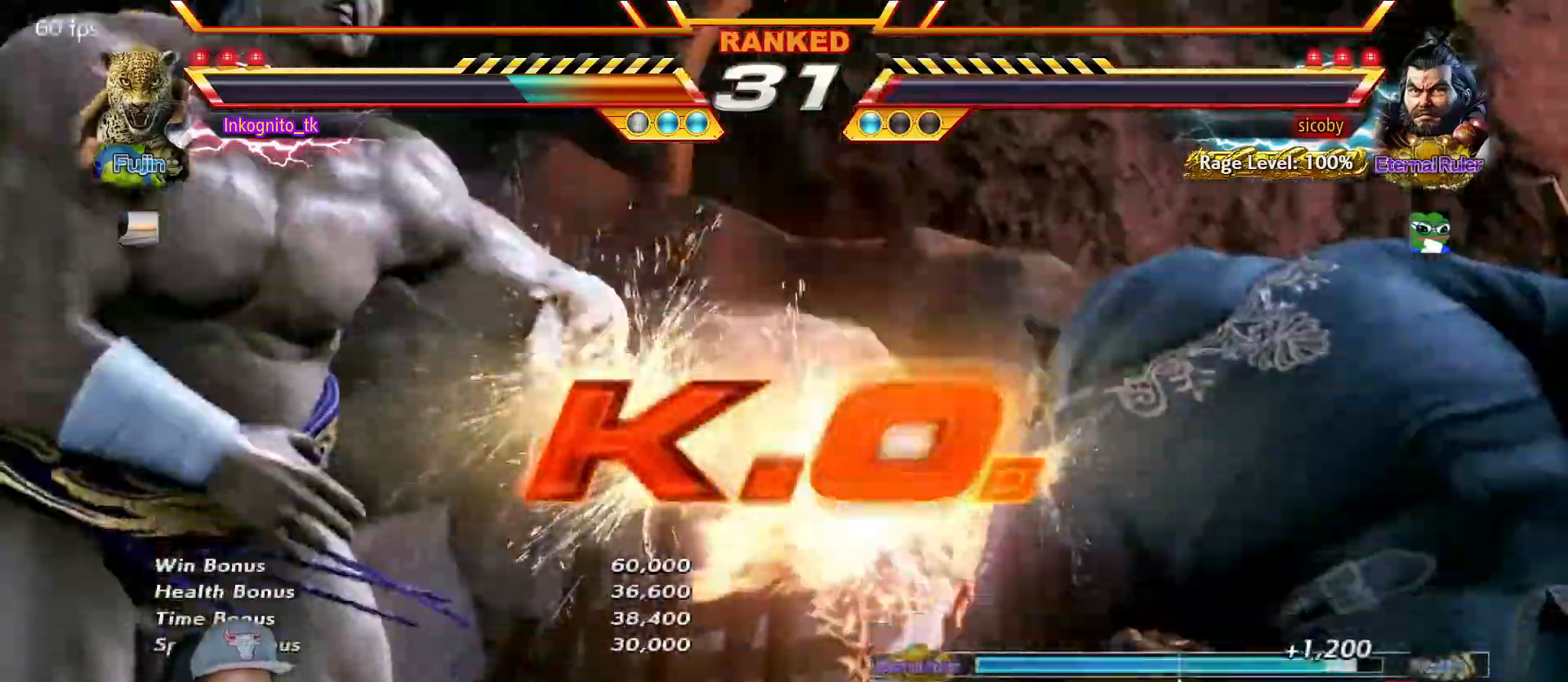
{"buttons": [], "left_stick": "center", "events": []}
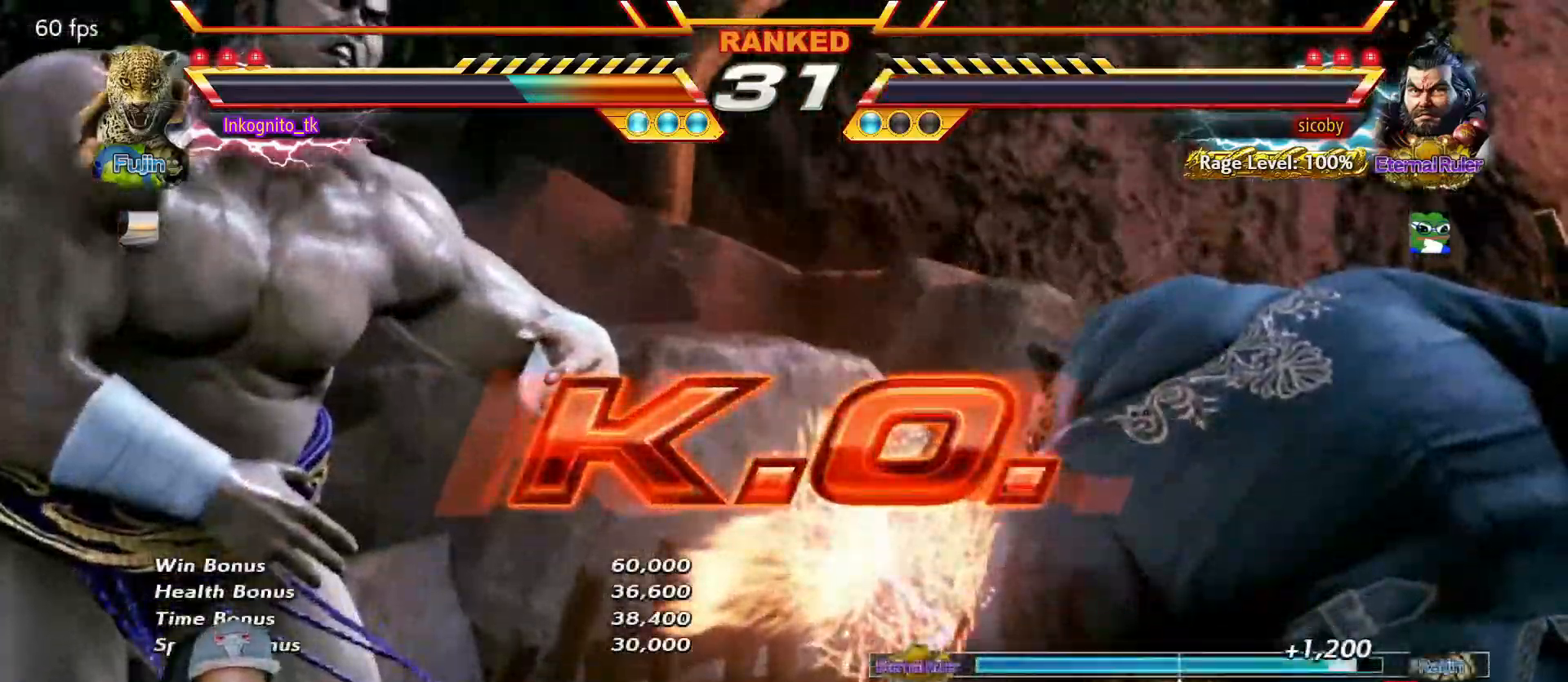
{"buttons": [], "left_stick": "center", "events": []}
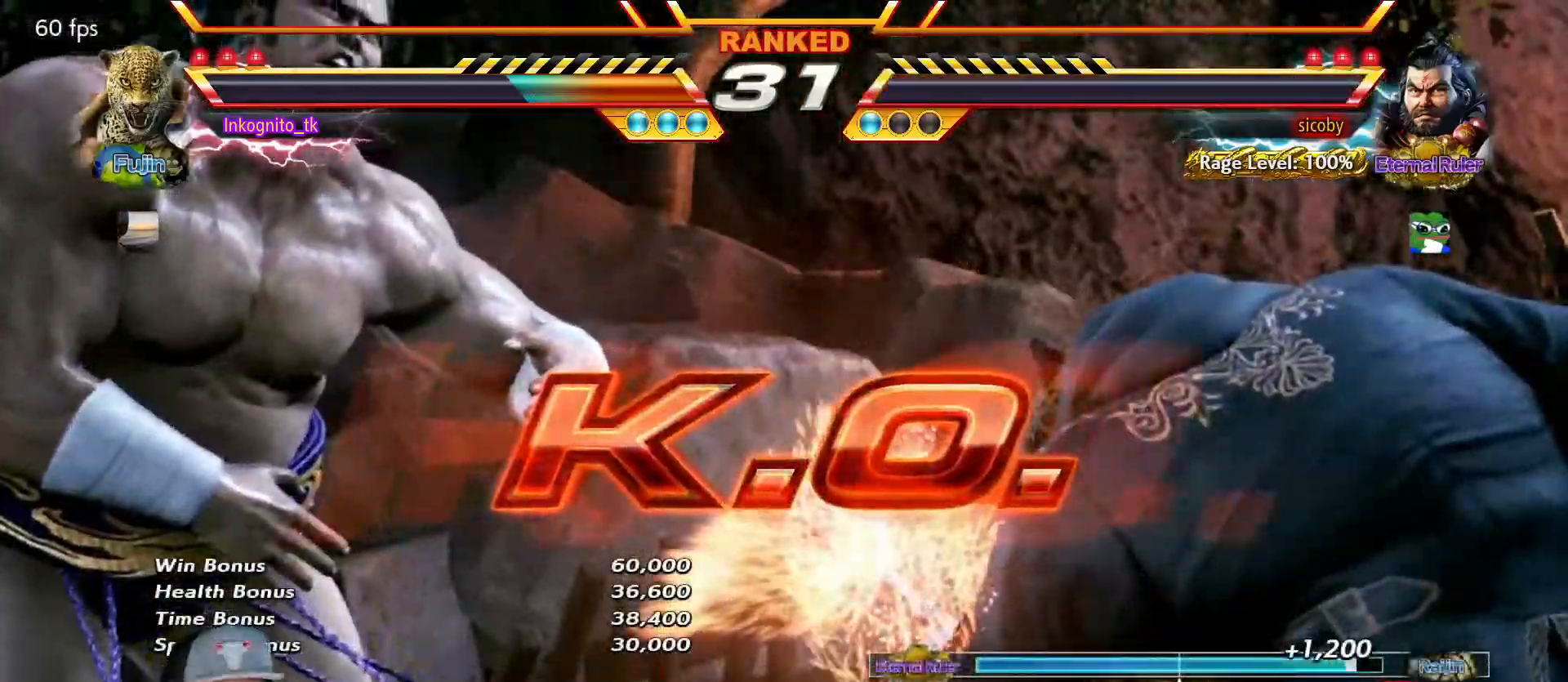
{"buttons": [], "left_stick": "center", "events": []}
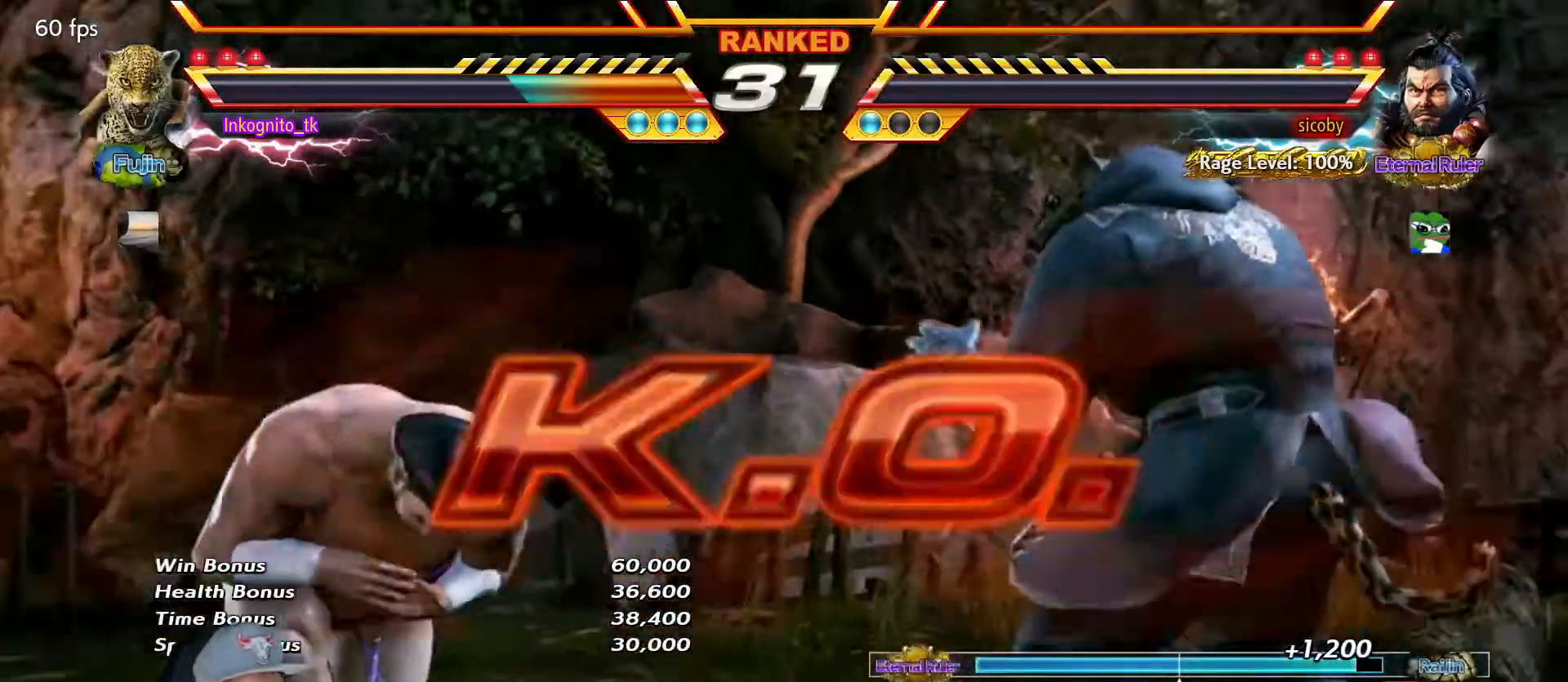
{"buttons": [], "left_stick": "center", "events": []}
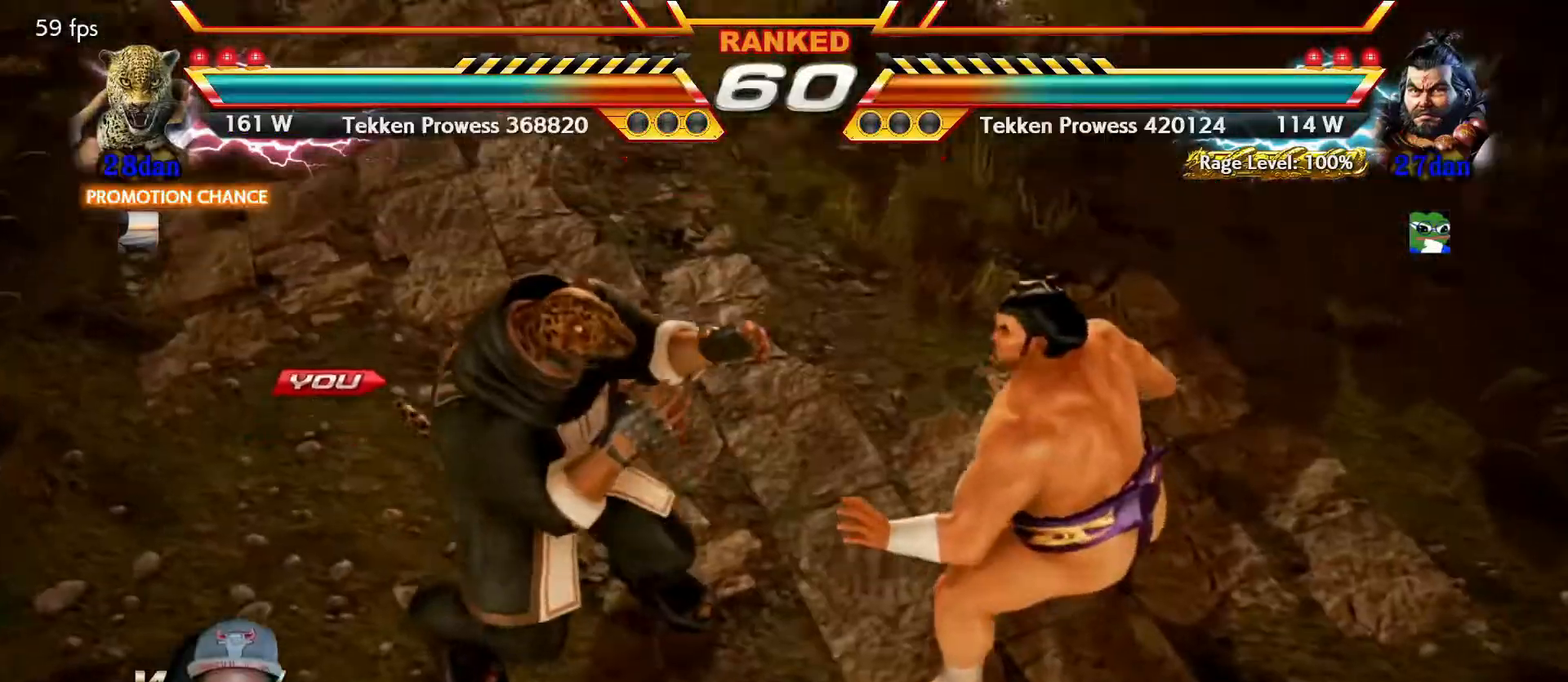
{"buttons": [], "left_stick": "center", "events": []}
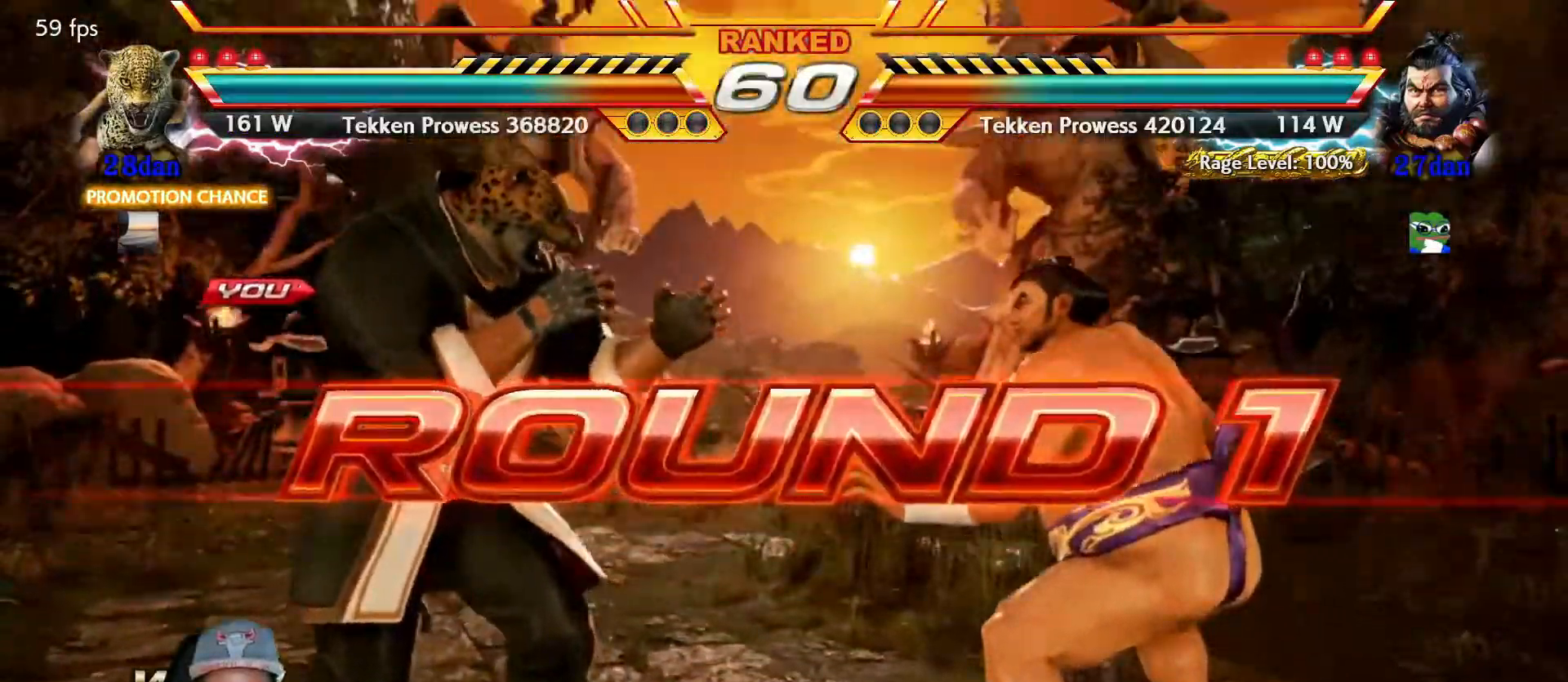
{"buttons": [], "left_stick": "center", "events": []}
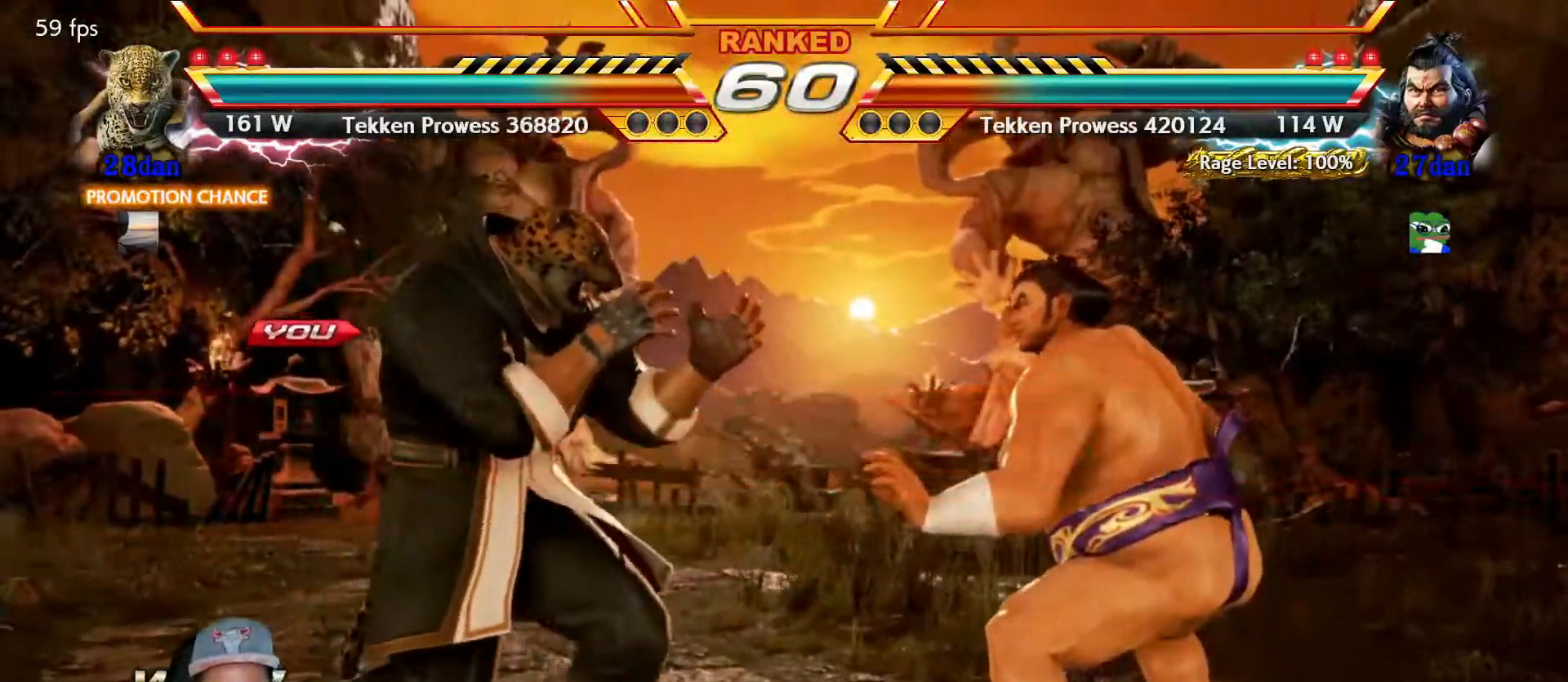
{"buttons": [], "left_stick": "center", "events": [[400, "L2", "down"], [417, "L2", "up"]]}
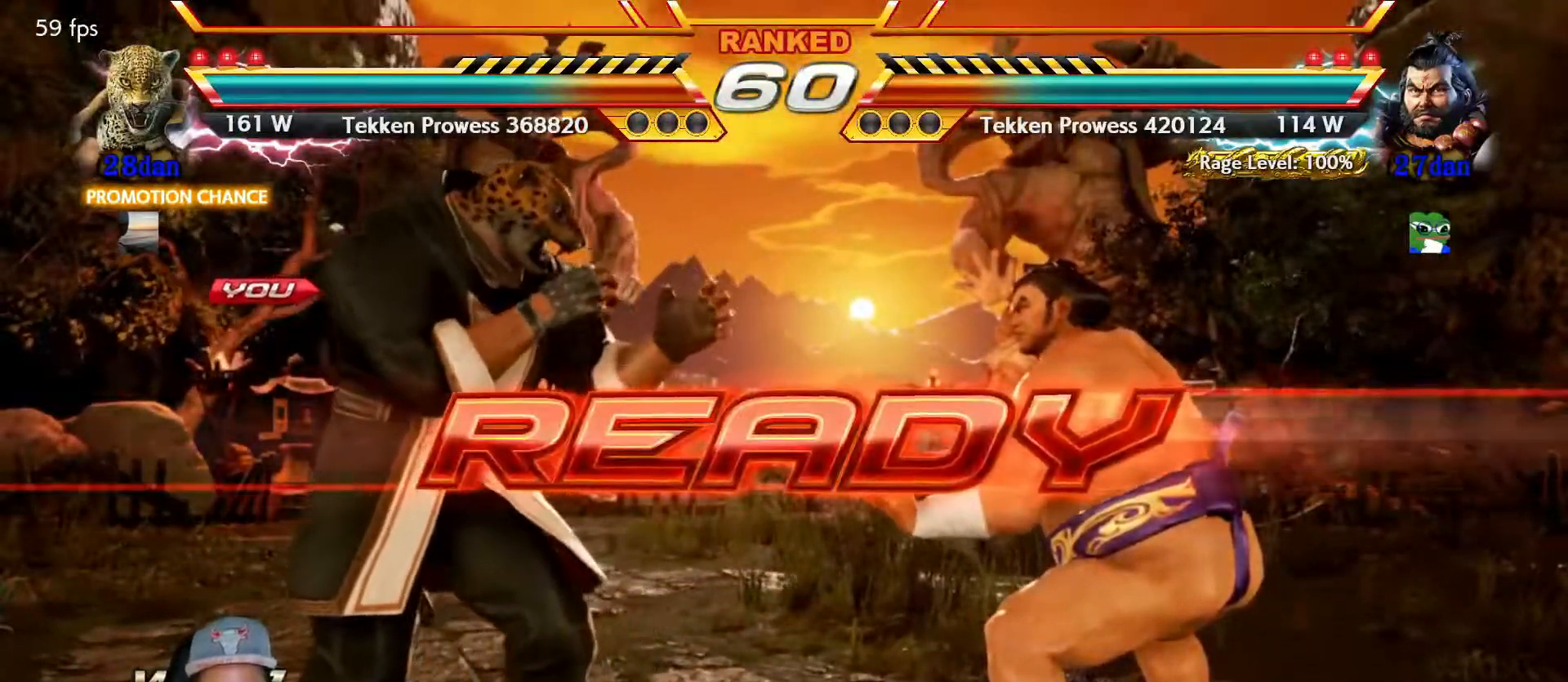
{"buttons": ["SQUARE", "TRIANGLE"], "left_stick": "center", "events": [[100, "TRIANGLE", "down"], [134, "SQUARE", "down"], [184, "TRIANGLE", "up"], [217, "SQUARE", "up"], [284, "TRIANGLE", "down"], [334, "SQUARE", "down"], [384, "TRIANGLE", "up"], [417, "SQUARE", "up"], [450, "TRIANGLE", "down"], [500, "SQUARE", "down"]]}
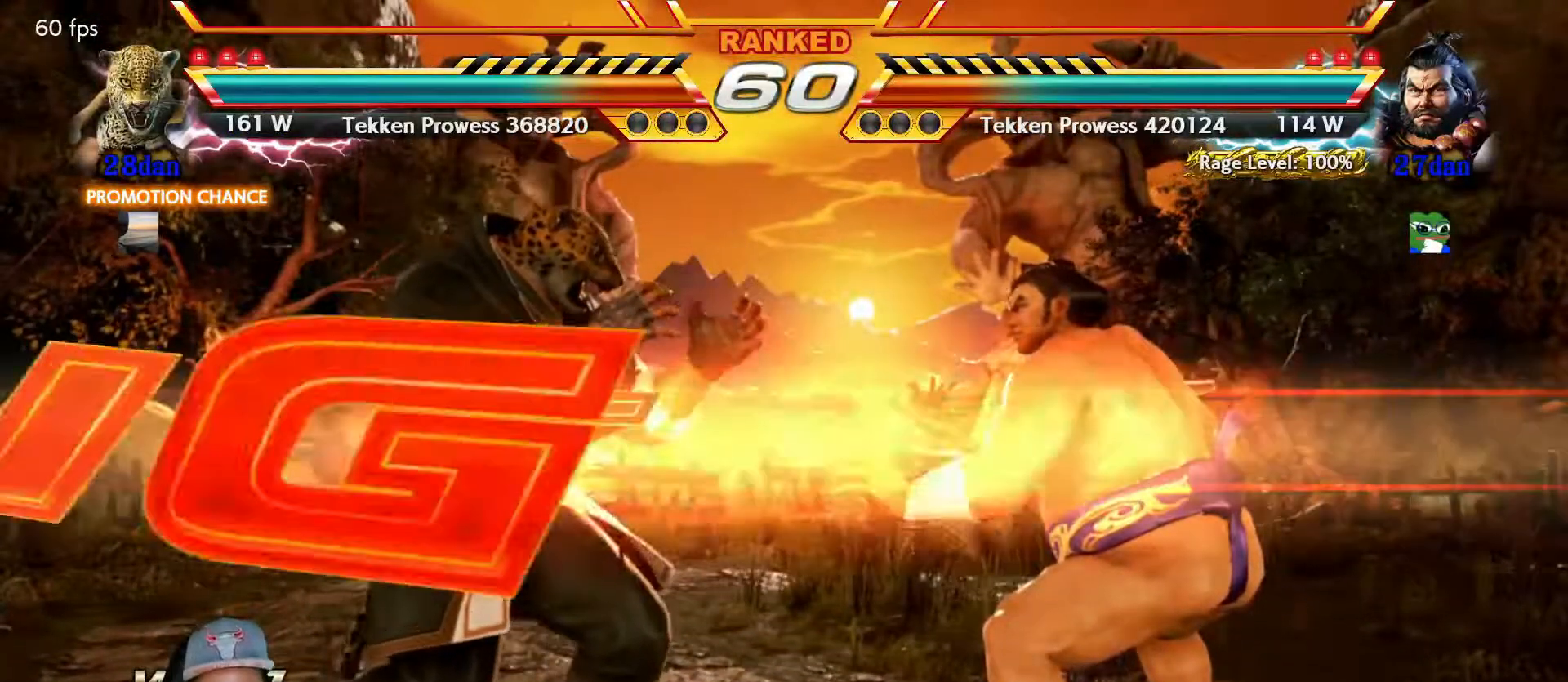
{"buttons": ["SQUARE"], "left_stick": "left", "events": [[67, "TRIANGLE", "up"], [484, "left_stick", "left"]]}
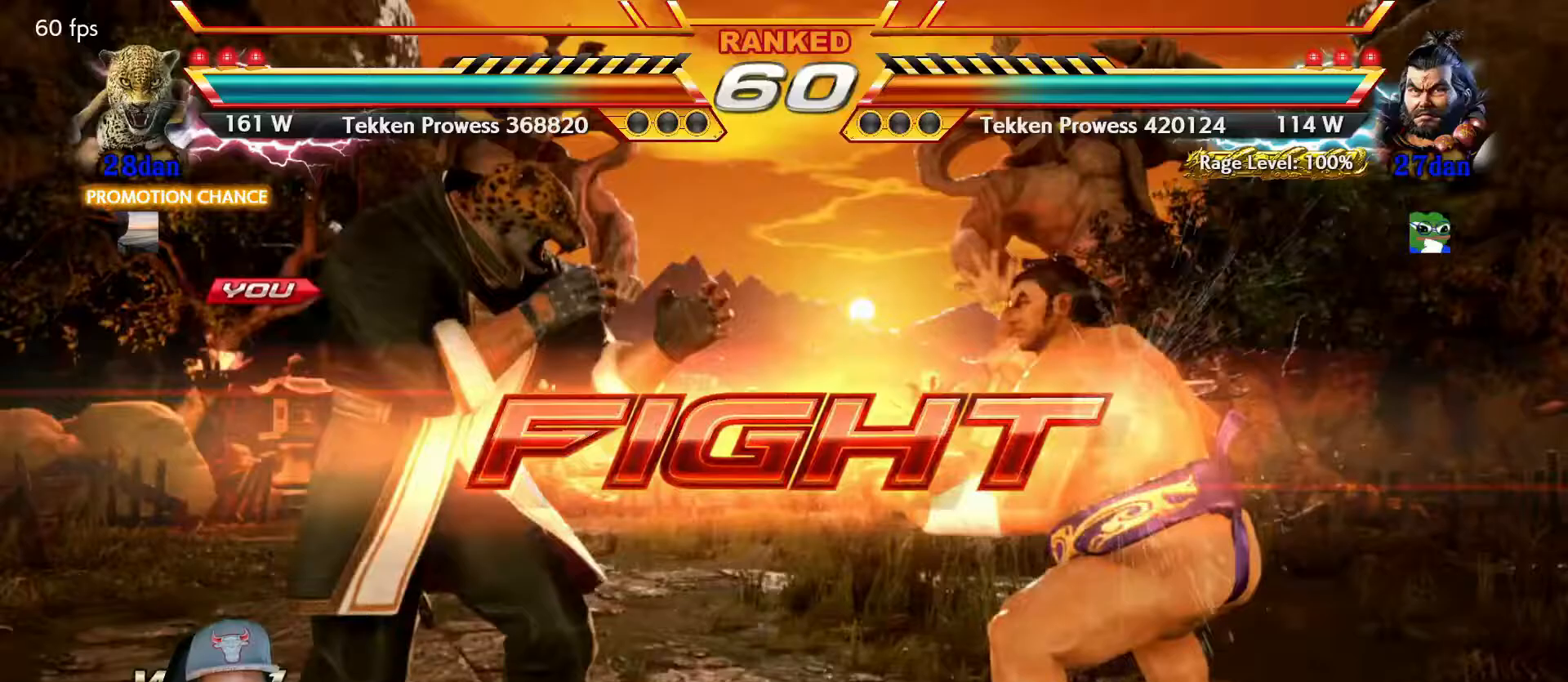
{"buttons": [], "left_stick": "center", "events": [[200, "left_stick", "right"], [283, "left_stick", "center"], [333, "left_stick", "right"], [450, "SQUARE", "up"], [450, "left_stick", "center"]]}
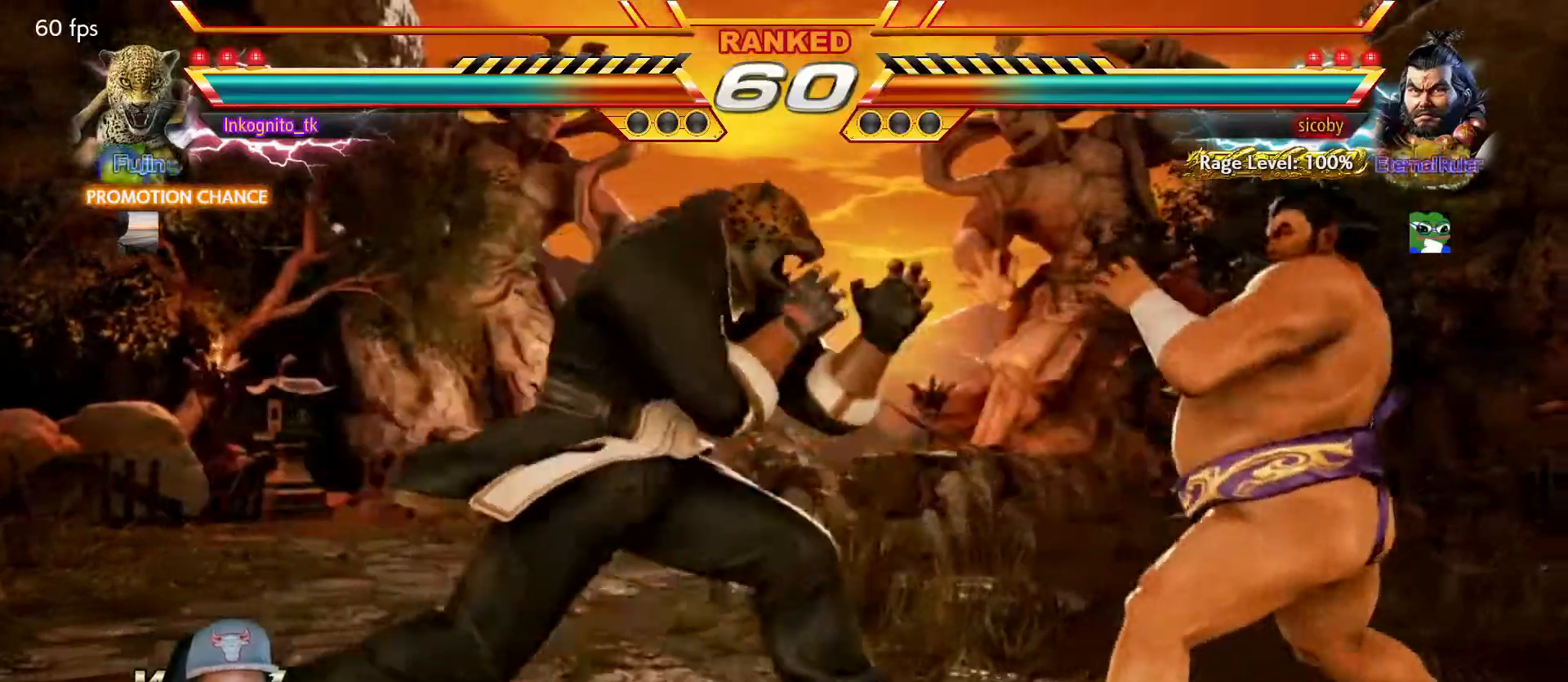
{"buttons": ["CROSS"], "left_stick": "center", "events": [[17, "left_stick", "down"], [50, "CROSS", "down"], [83, "left_stick", "center"]]}
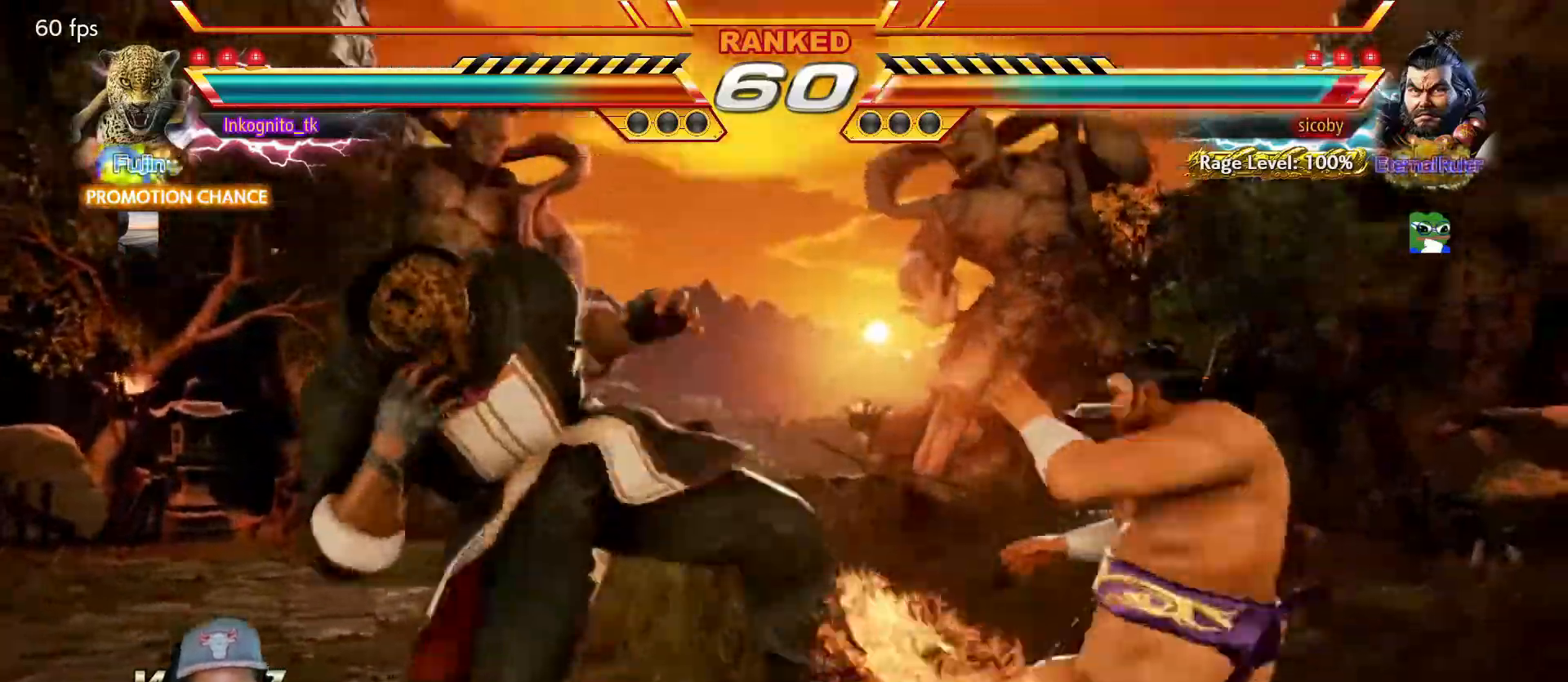
{"buttons": [], "left_stick": "center", "events": [[167, "CROSS", "up"], [217, "left_stick", "down"], [283, "left_stick", "center"], [450, "TRIANGLE", "down"], [500, "TRIANGLE", "up"]]}
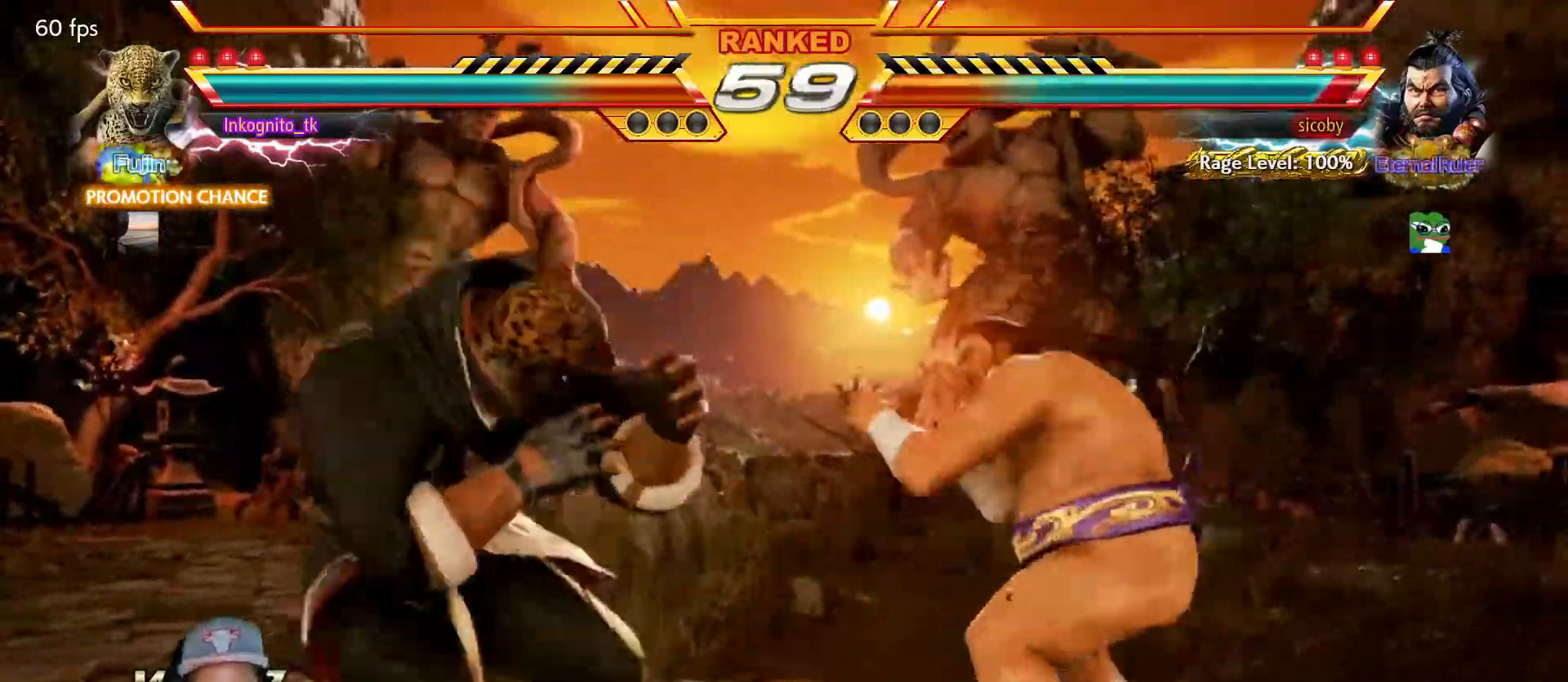
{"buttons": [], "left_stick": "center", "events": [[167, "SQUARE", "down"], [233, "SQUARE", "up"]]}
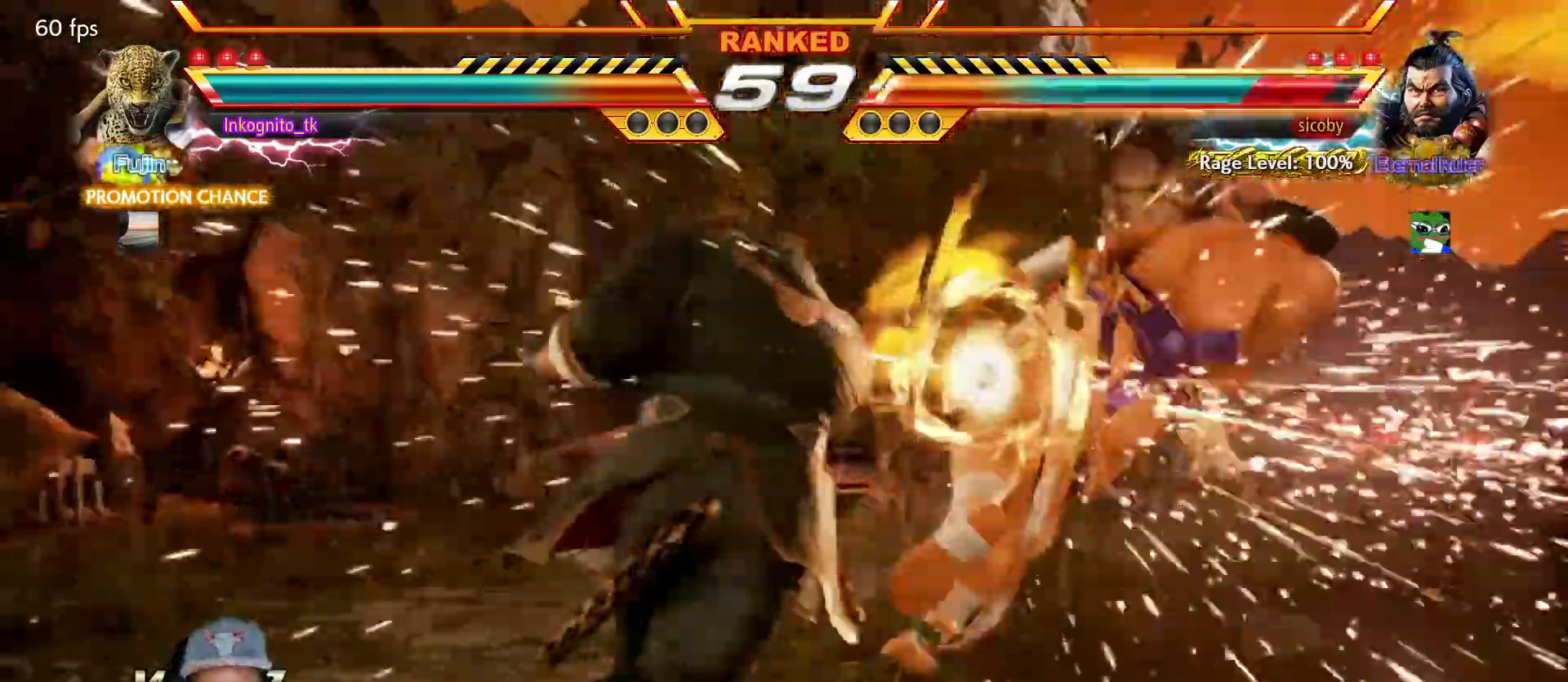
{"buttons": [], "left_stick": "right", "events": [[283, "left_stick", "right"], [350, "left_stick", "center"], [433, "left_stick", "right"]]}
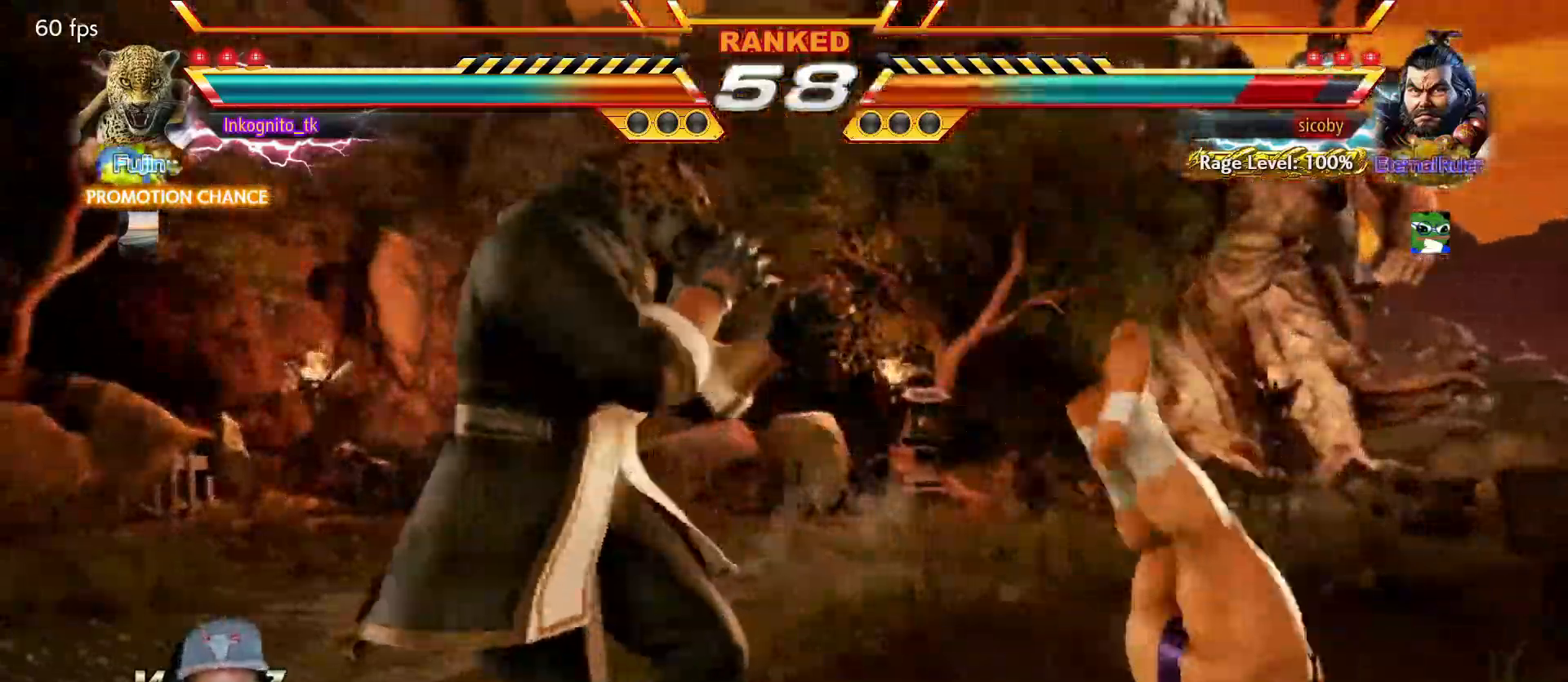
{"buttons": [], "left_stick": "right", "events": [[33, "left_stick", "down-right"], [67, "CIRCLE", "down"], [133, "CIRCLE", "up"], [183, "left_stick", "center"], [217, "CROSS", "down"], [283, "CROSS", "up"], [467, "left_stick", "right"]]}
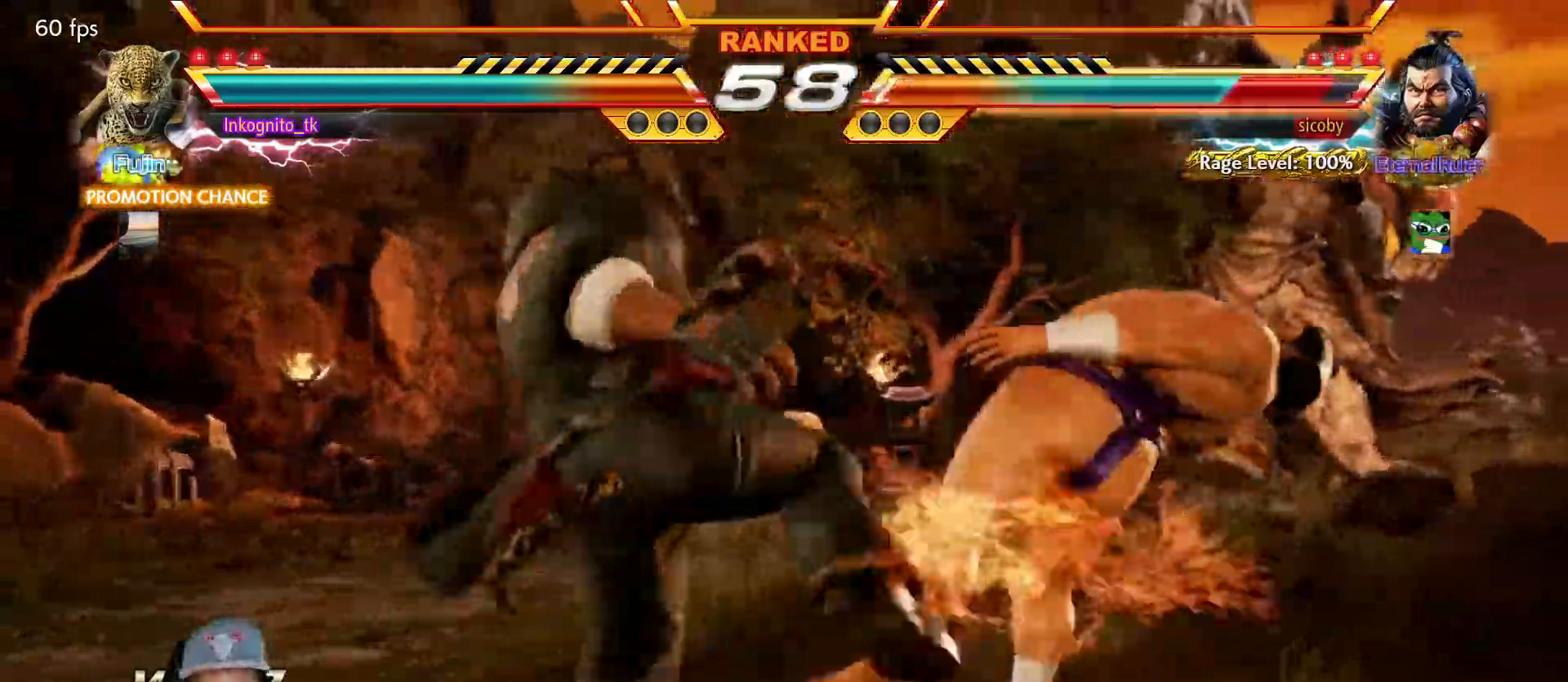
{"buttons": [], "left_stick": "right", "events": []}
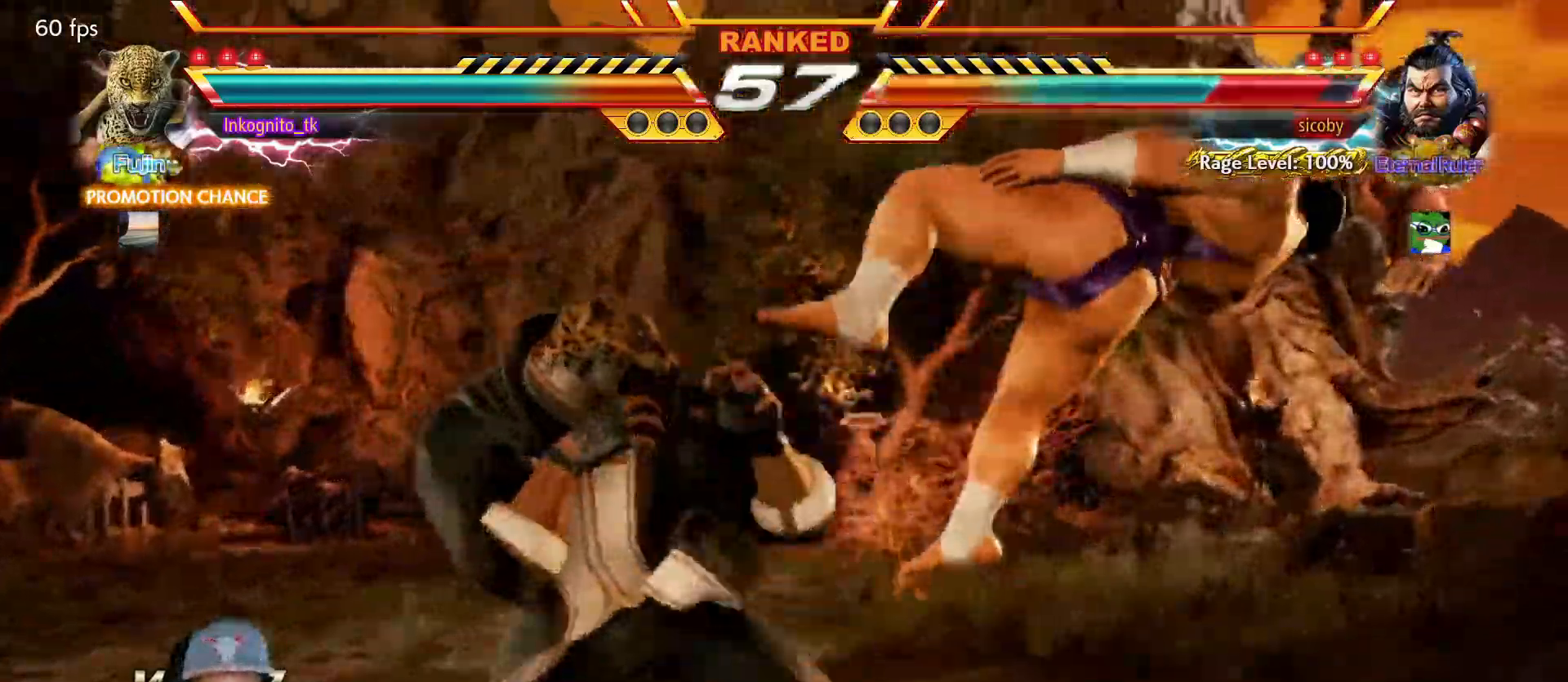
{"buttons": ["SQUARE"], "left_stick": "center", "events": [[50, "SQUARE", "down"], [167, "left_stick", "center"], [400, "TRIANGLE", "down"], [417, "left_stick", "right"], [483, "left_stick", "center"], [500, "TRIANGLE", "up"]]}
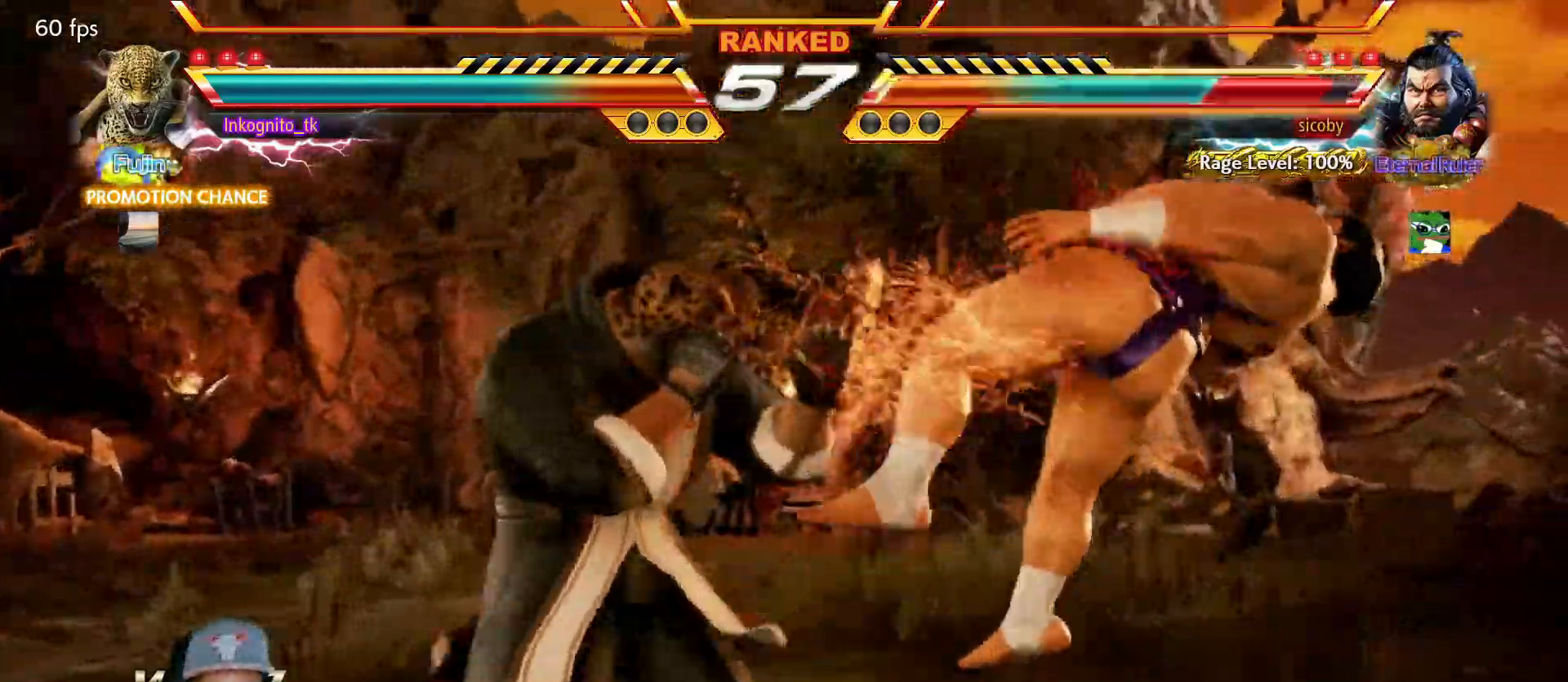
{"buttons": [], "left_stick": "center", "events": [[67, "left_stick", "right"], [83, "SQUARE", "up"], [117, "left_stick", "center"], [167, "left_stick", "right"], [183, "L1", "down"], [267, "L1", "up"], [267, "left_stick", "center"], [367, "SQUARE", "down"], [450, "SQUARE", "up"]]}
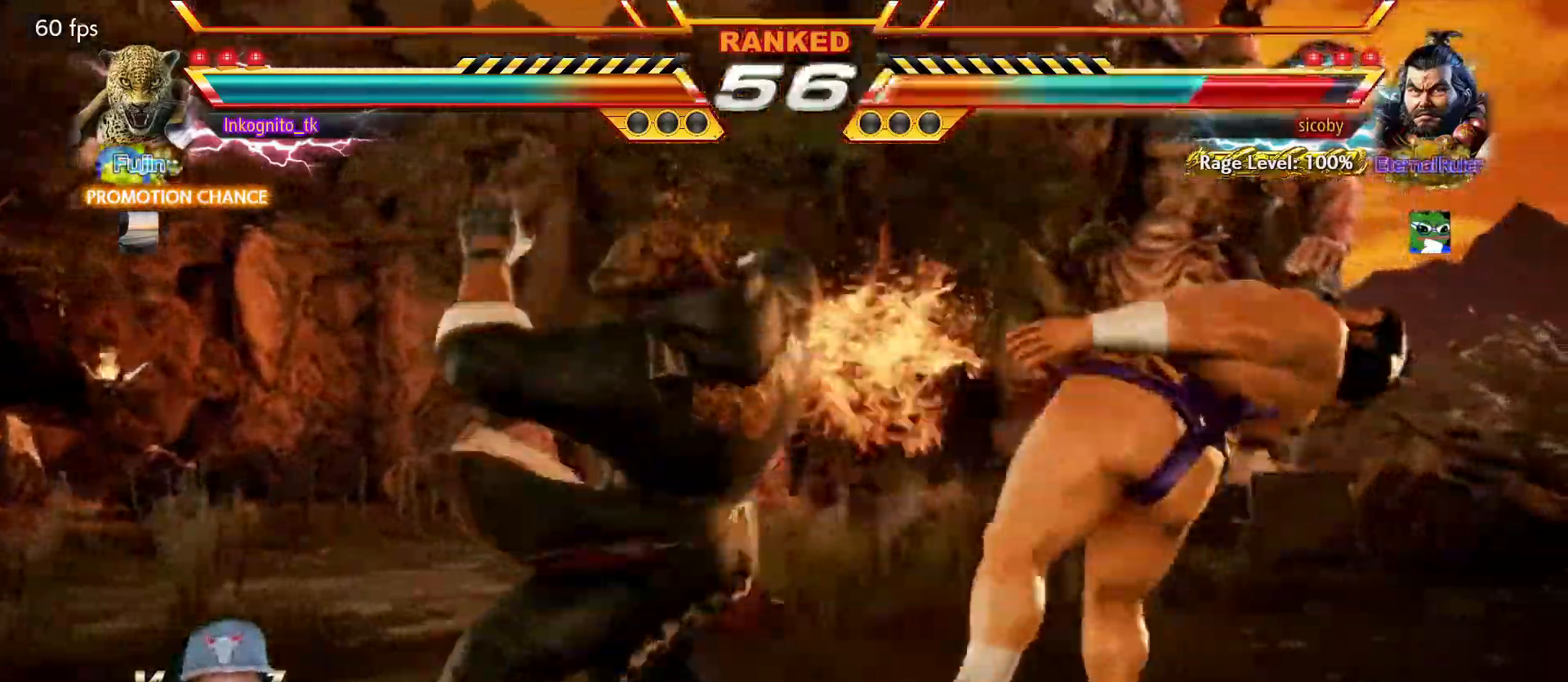
{"buttons": ["TRIANGLE"], "left_stick": "center", "events": [[383, "TRIANGLE", "down"]]}
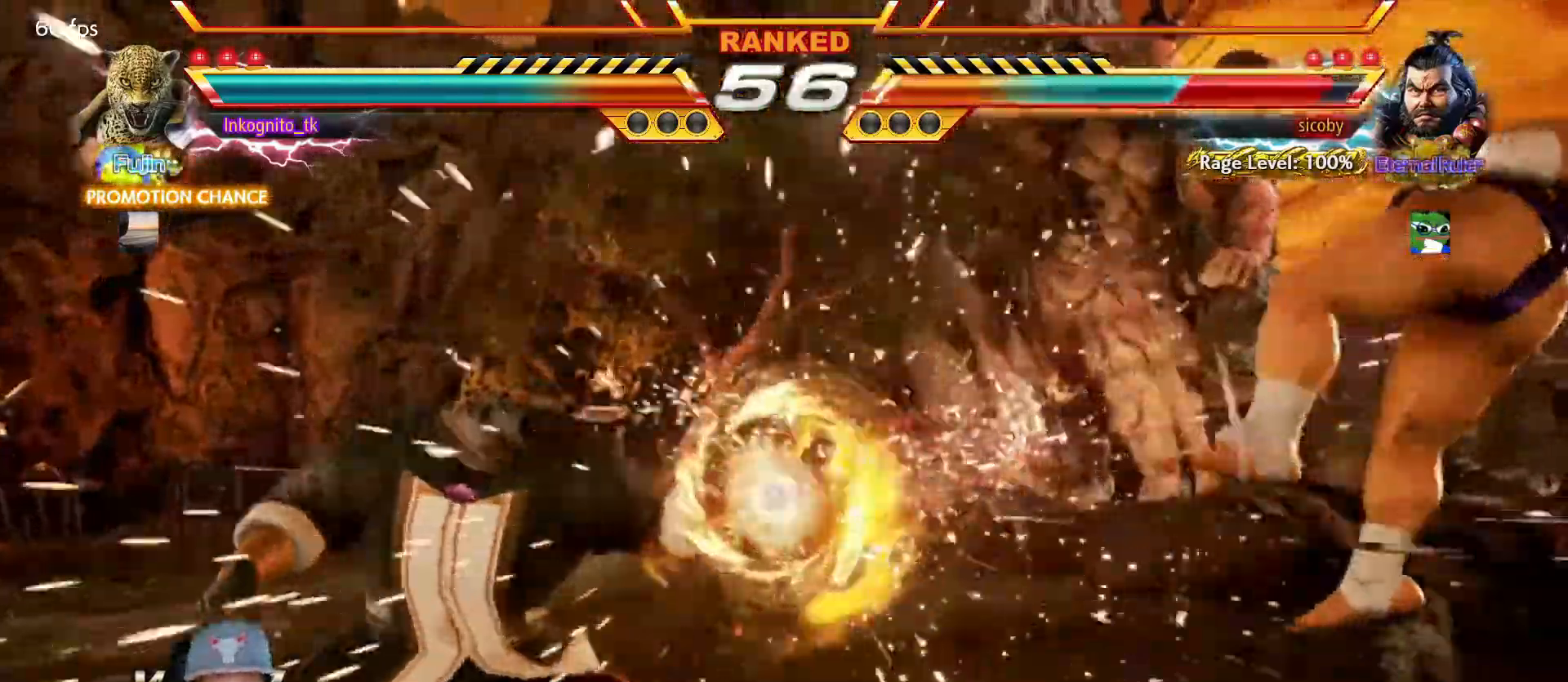
{"buttons": [], "left_stick": "right", "events": [[200, "left_stick", "right"], [267, "left_stick", "center"], [350, "left_stick", "right"], [450, "TRIANGLE", "up"]]}
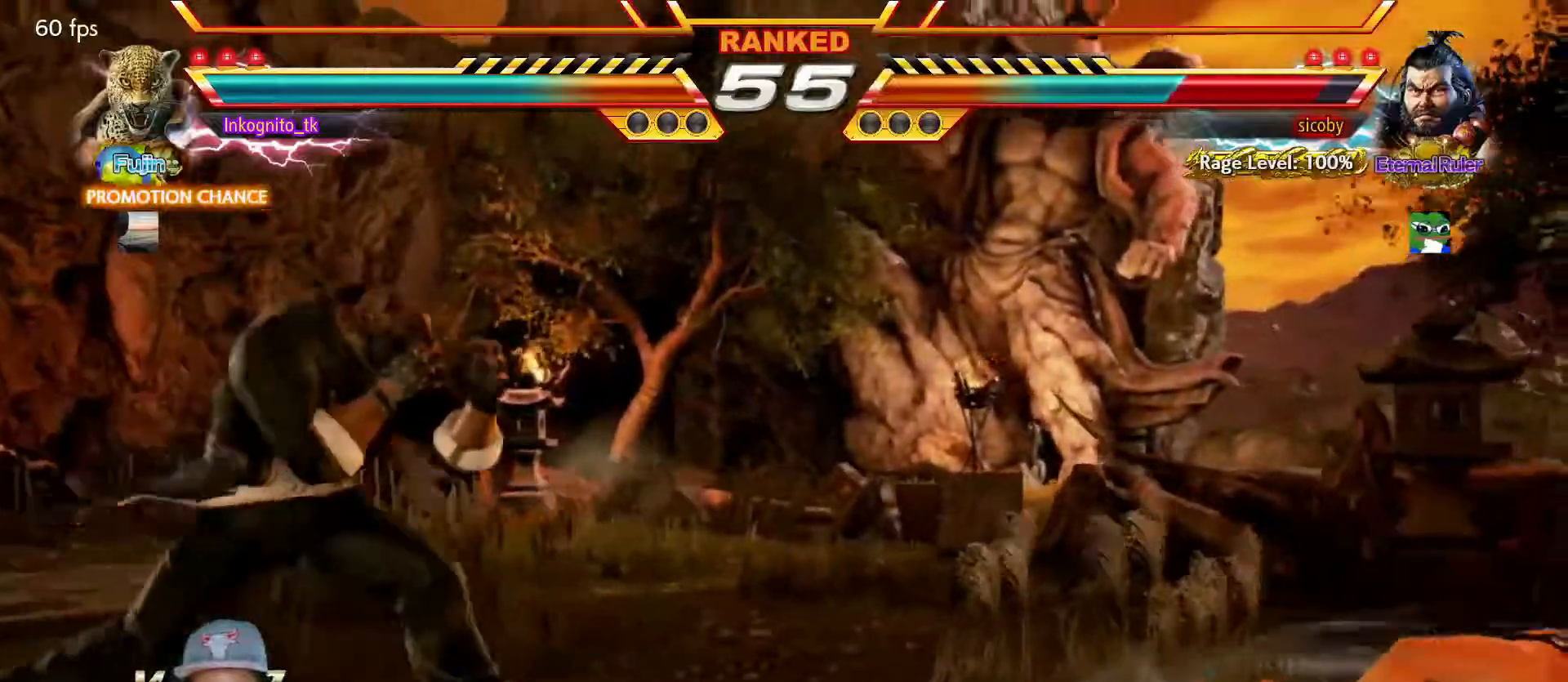
{"buttons": [], "left_stick": "center", "events": [[250, "left_stick", "left"], [300, "left_stick", "center"], [367, "left_stick", "left"], [467, "left_stick", "center"]]}
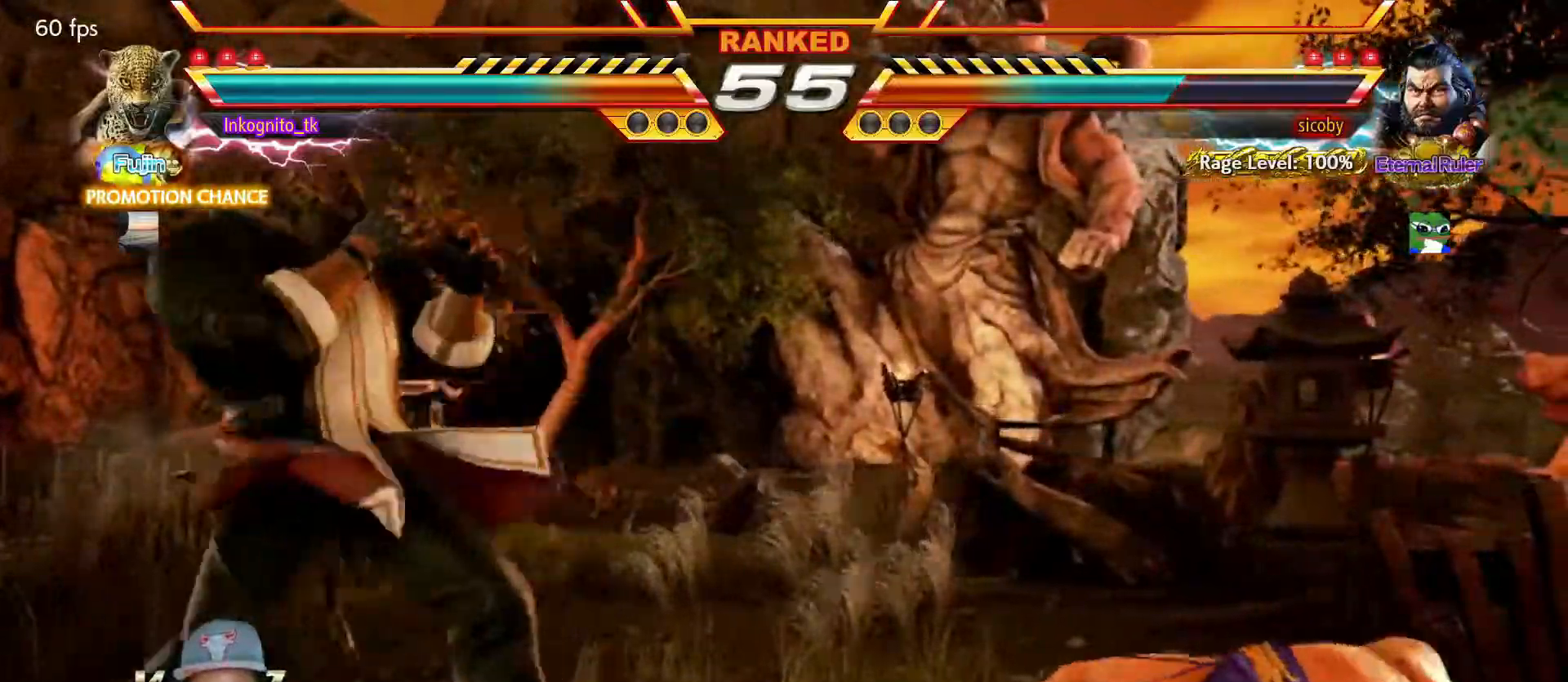
{"buttons": ["SQUARE"], "left_stick": "center", "events": [[17, "left_stick", "right"], [84, "left_stick", "center"], [150, "left_stick", "right"], [200, "SQUARE", "down"], [300, "left_stick", "center"]]}
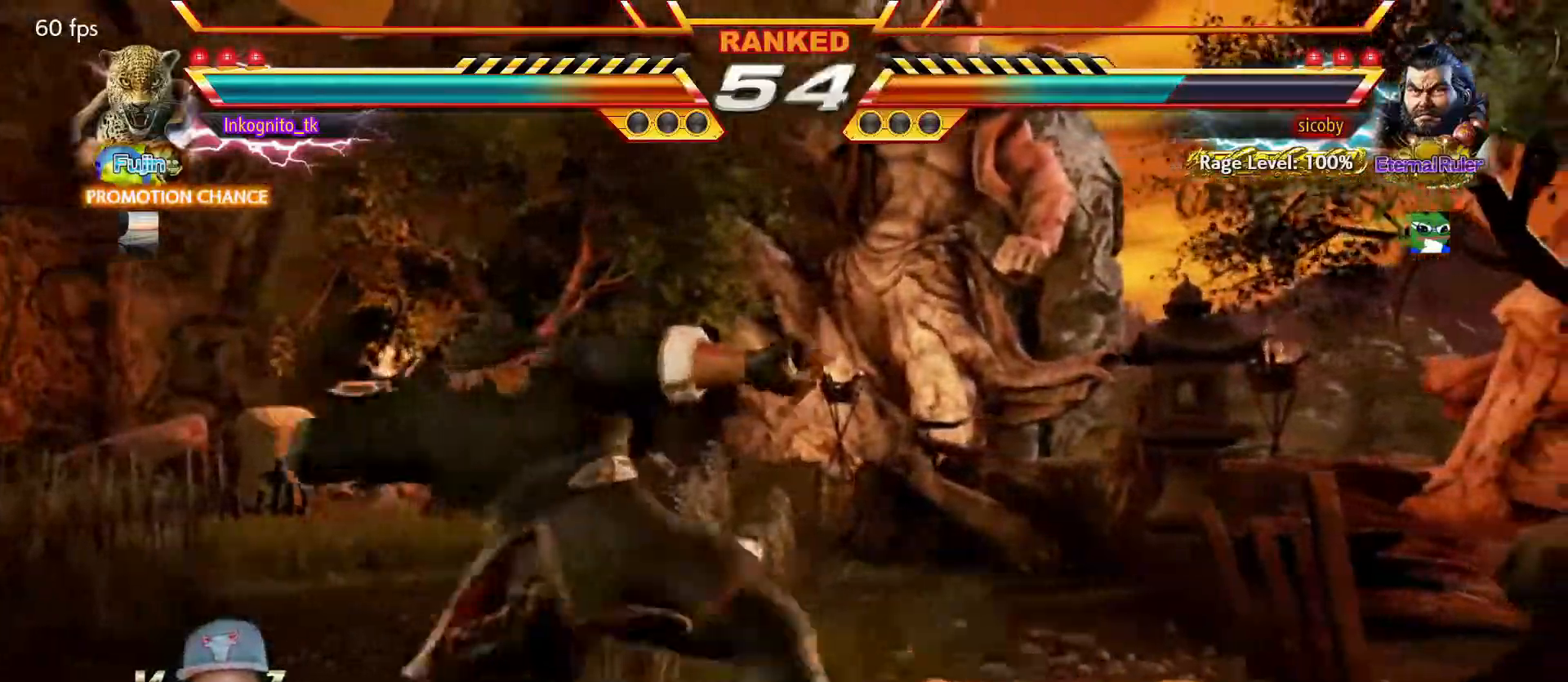
{"buttons": [], "left_stick": "center", "events": [[417, "SQUARE", "up"]]}
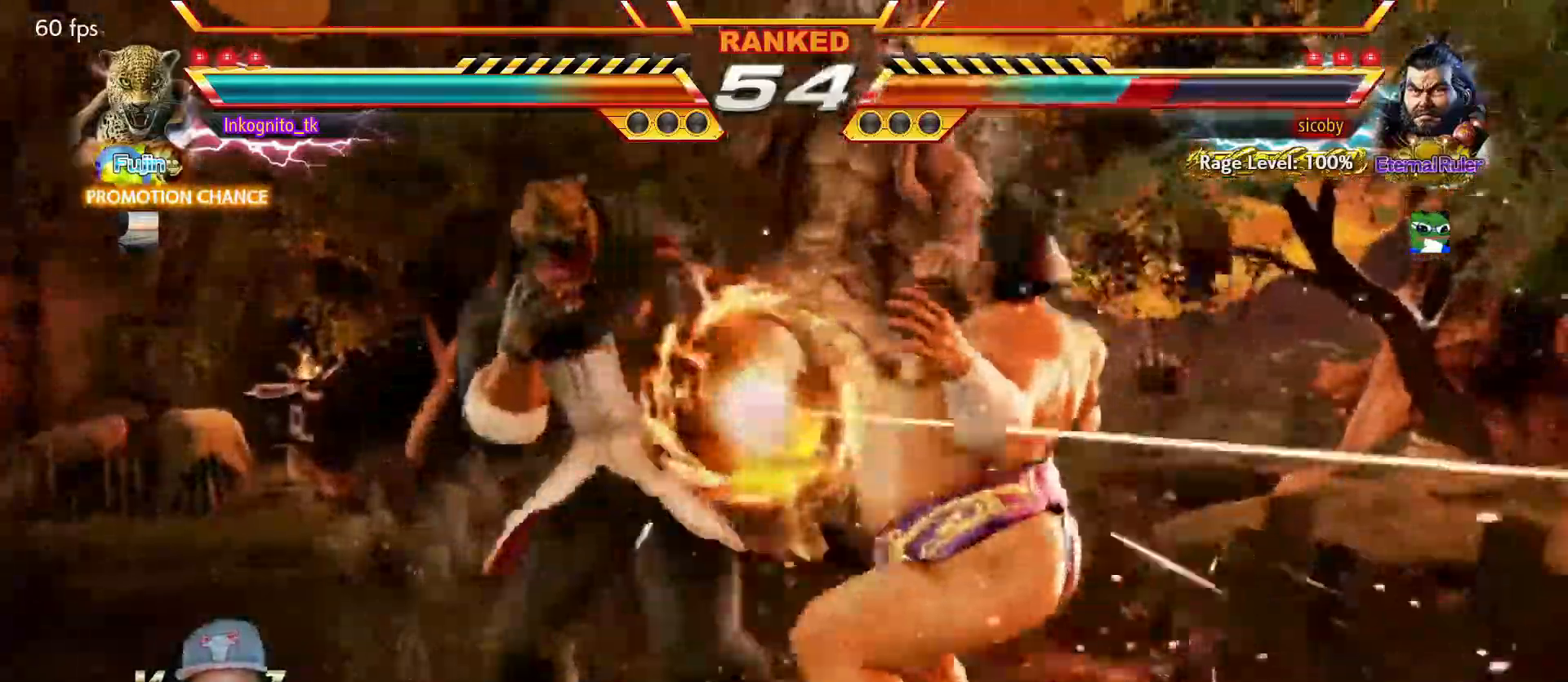
{"buttons": [], "left_stick": "center", "events": [[84, "left_stick", "right"], [167, "left_stick", "center"], [234, "left_stick", "right"], [484, "left_stick", "center"]]}
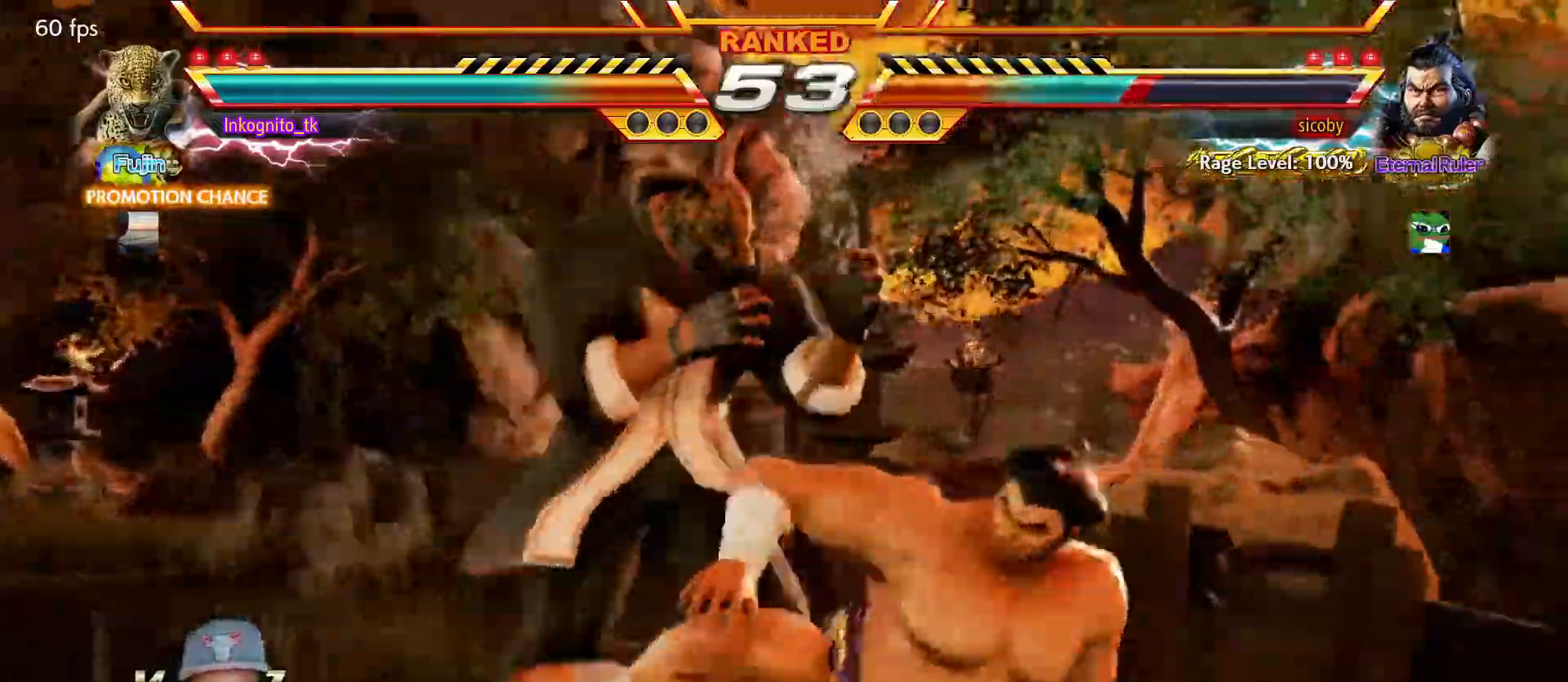
{"buttons": ["SQUARE"], "left_stick": "center", "events": [[50, "left_stick", "right"], [184, "left_stick", "down"], [200, "CROSS", "down"], [234, "left_stick", "center"], [284, "CROSS", "up"], [350, "TRIANGLE", "down"], [400, "SQUARE", "down"], [450, "TRIANGLE", "up"]]}
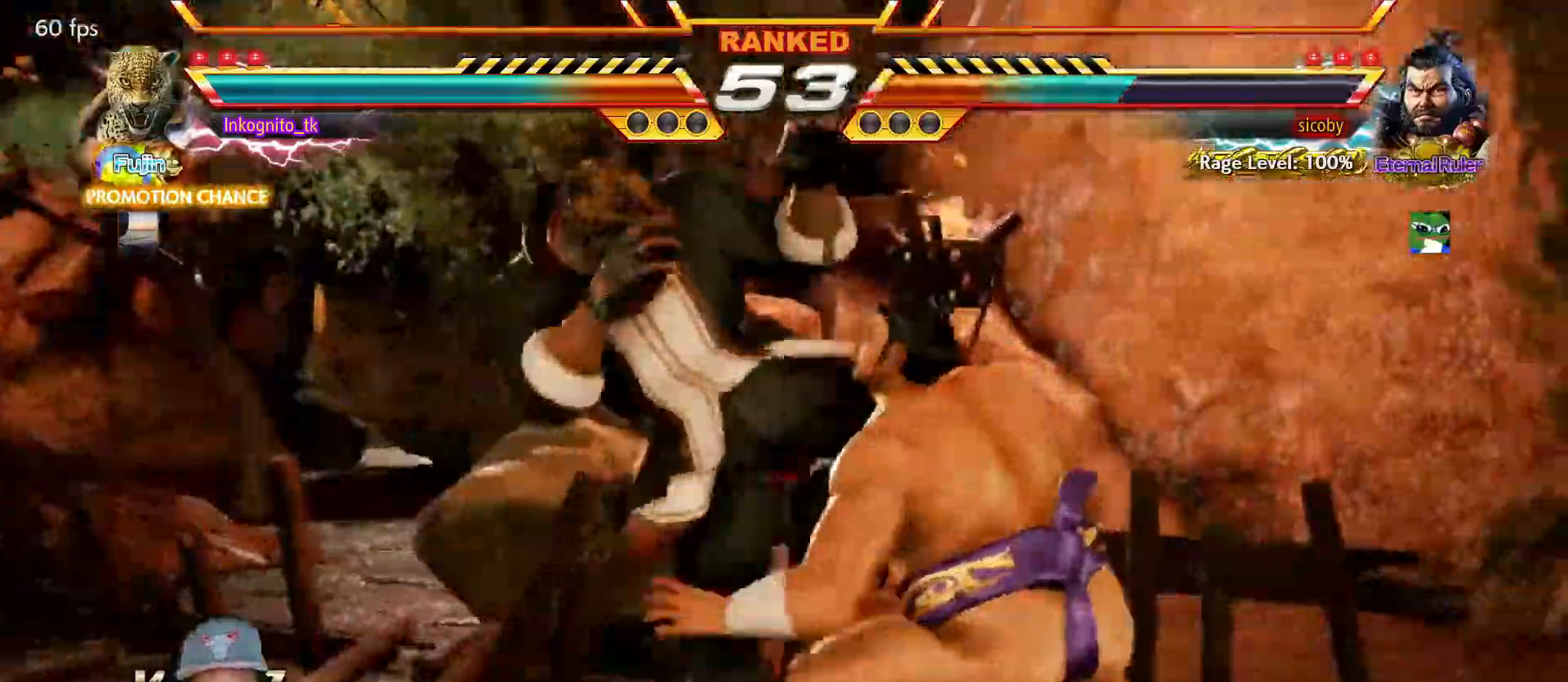
{"buttons": [], "left_stick": "left", "events": [[317, "SQUARE", "up"], [450, "left_stick", "left"]]}